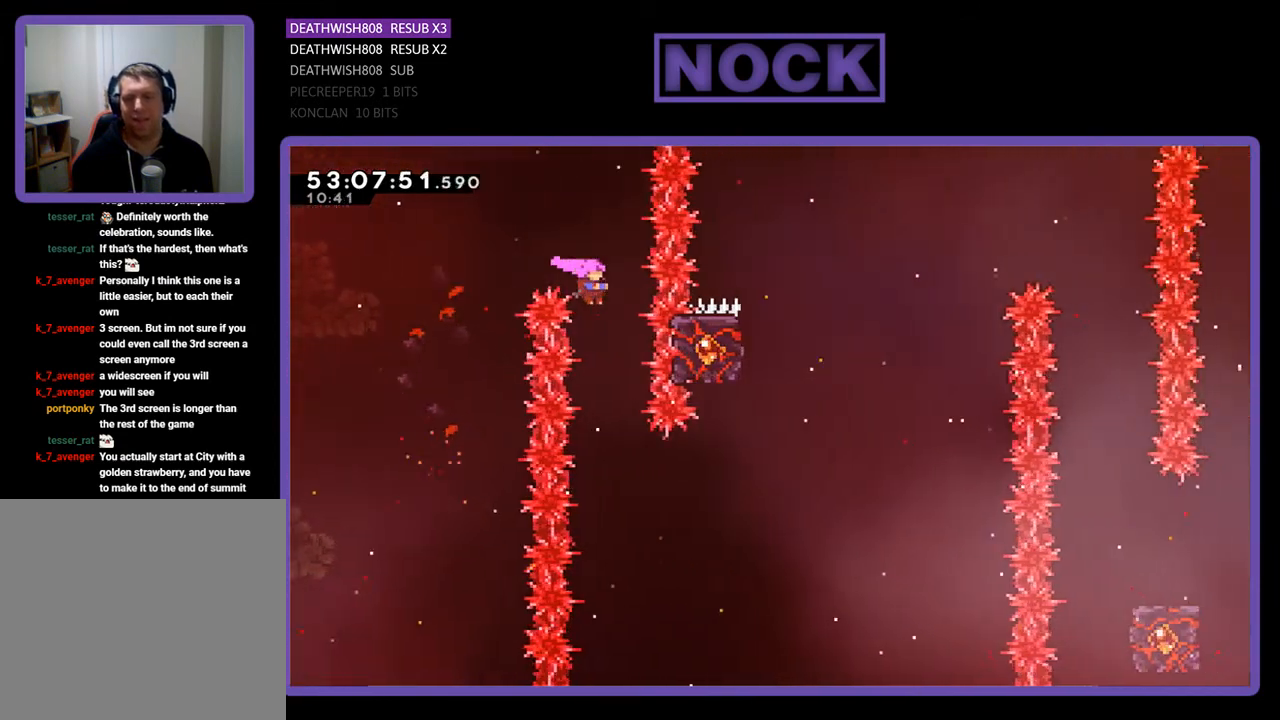
Gameplay with a controller (PlayStation layout); each line is a JSON object with the inputs held at the frame after it. "events" lists button and stick changes between this image and that frame as [ms after this image, input, new state], when the widget could be followed in between. Not read: left_stick.
{"buttons": ["CIRCLE", "R2", "DPAD_RIGHT"], "right_stick": "center", "events": [[333, "DPAD_RIGHT", "down"], [400, "CIRCLE", "down"]]}
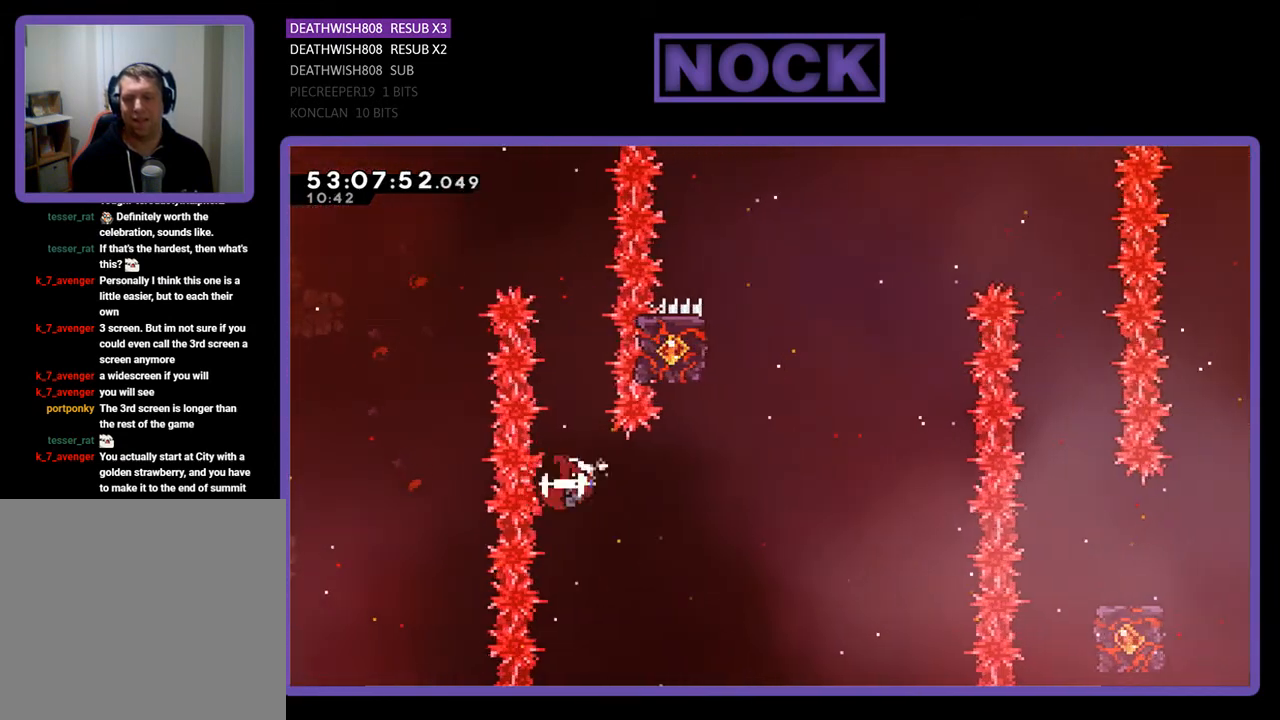
{"buttons": ["CIRCLE", "R2", "DPAD_UP"], "right_stick": "center", "events": [[167, "CIRCLE", "up"], [200, "DPAD_RIGHT", "up"], [267, "CIRCLE", "down"], [267, "DPAD_UP", "down"]]}
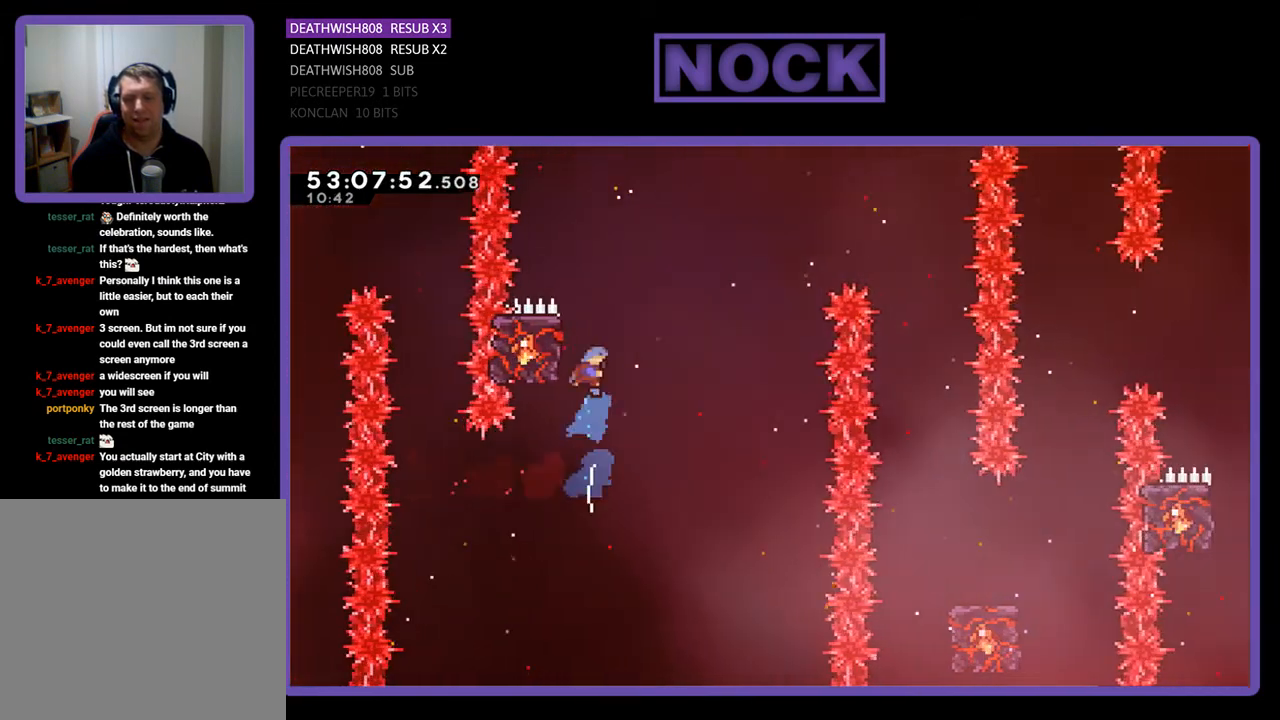
{"buttons": ["R2", "DPAD_RIGHT"], "right_stick": "center", "events": [[67, "DPAD_LEFT", "down"], [200, "CIRCLE", "up"], [367, "DPAD_LEFT", "up"], [400, "DPAD_UP", "up"], [500, "DPAD_RIGHT", "down"]]}
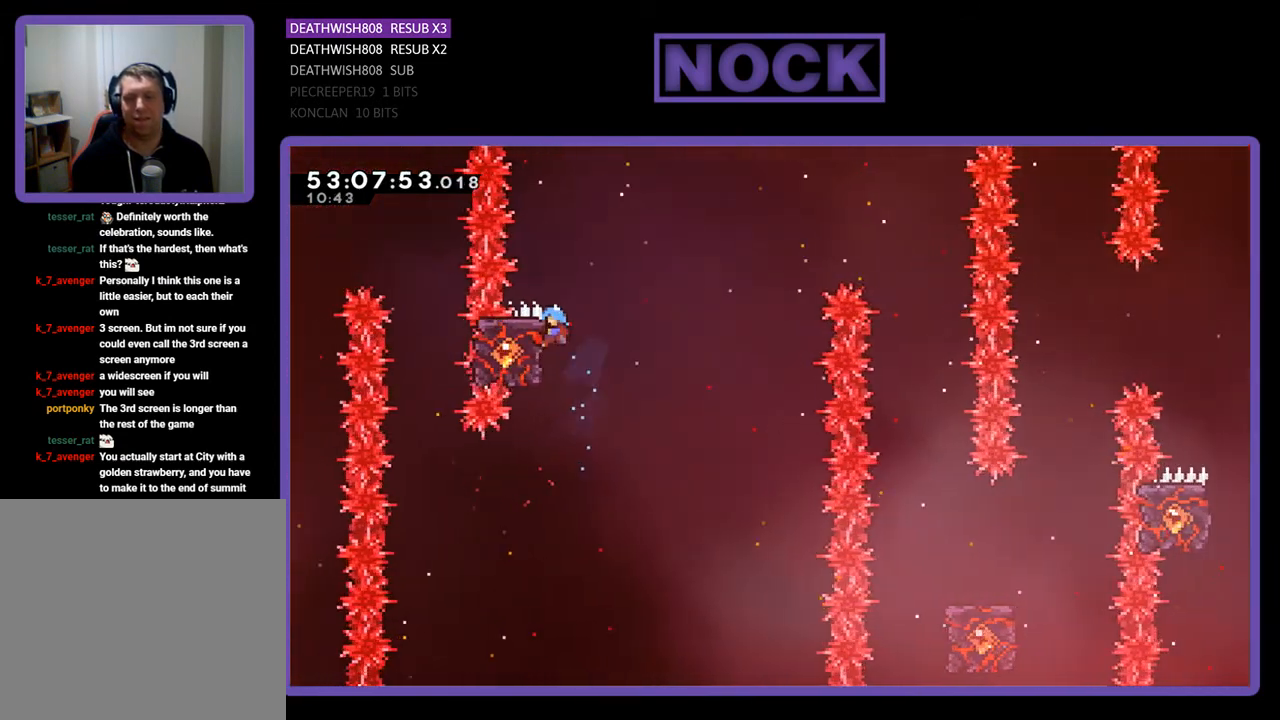
{"buttons": ["R2", "DPAD_RIGHT"], "right_stick": "center", "events": [[100, "DPAD_UP", "down"], [200, "CROSS", "down"], [467, "DPAD_UP", "up"], [500, "CROSS", "up"]]}
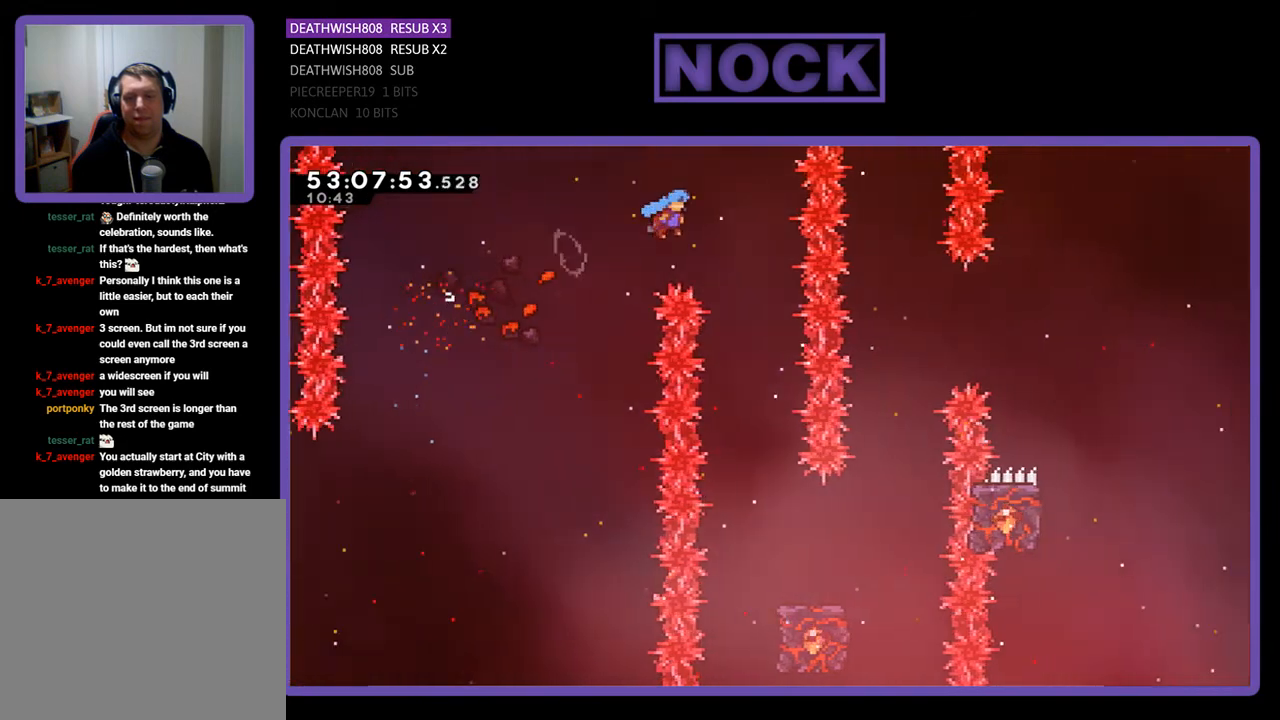
{"buttons": ["R2"], "right_stick": "center", "events": [[33, "DPAD_RIGHT", "up"], [200, "DPAD_LEFT", "down"], [367, "DPAD_LEFT", "up"]]}
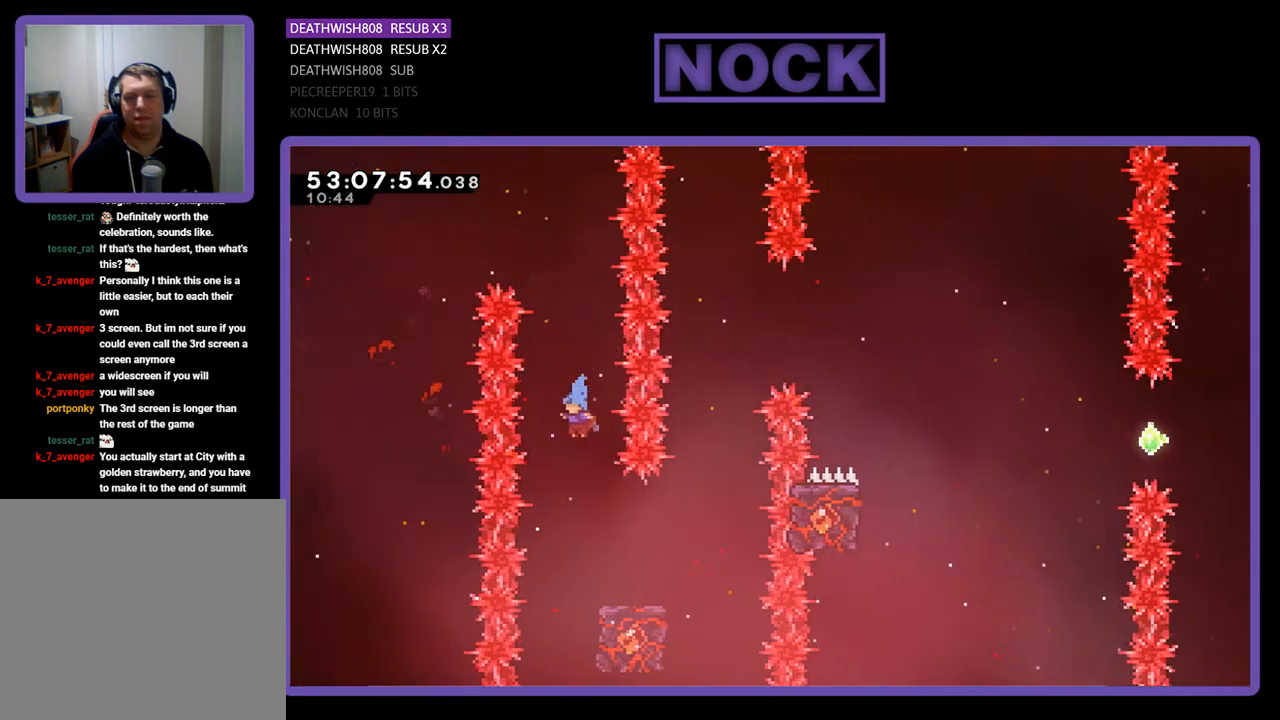
{"buttons": ["R2", "DPAD_UP", "DPAD_RIGHT"], "right_stick": "center", "events": [[33, "DPAD_RIGHT", "down"], [267, "DPAD_RIGHT", "up"], [467, "DPAD_UP", "down"], [500, "DPAD_RIGHT", "down"]]}
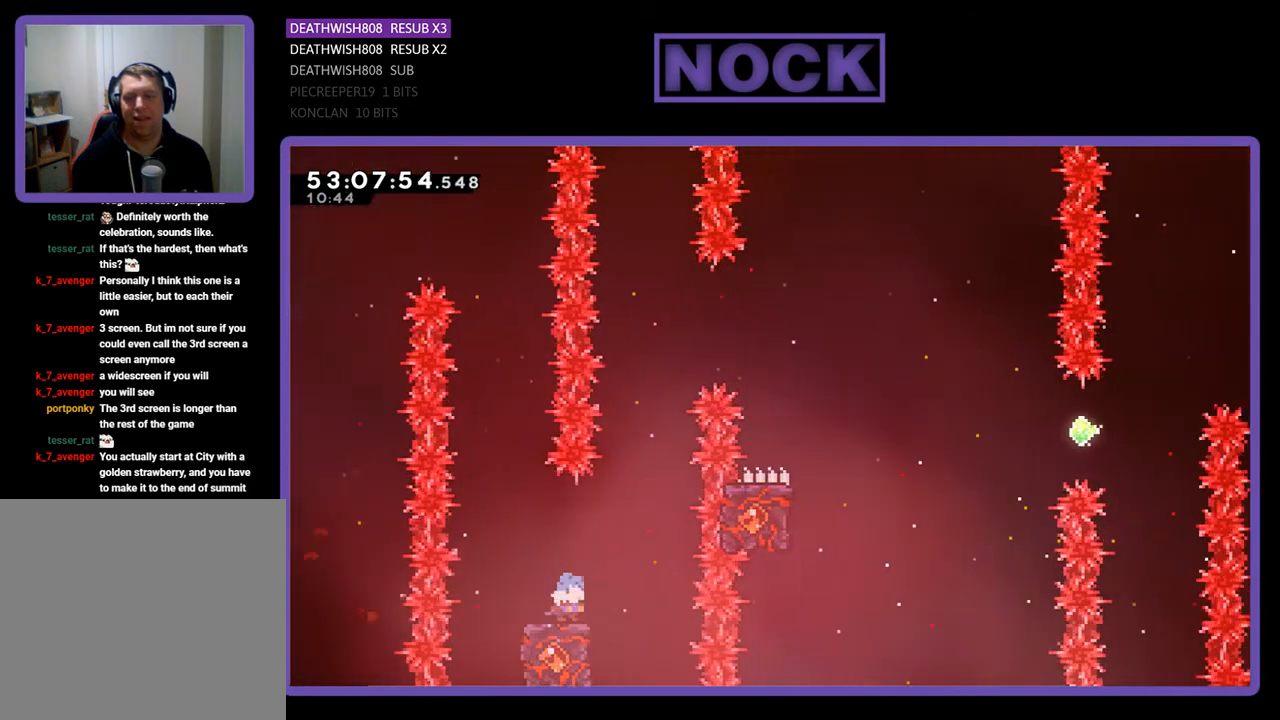
{"buttons": ["CROSS", "R2", "DPAD_UP", "DPAD_RIGHT"], "right_stick": "center", "events": [[100, "DPAD_RIGHT", "up"], [133, "CROSS", "down"], [367, "DPAD_RIGHT", "down"]]}
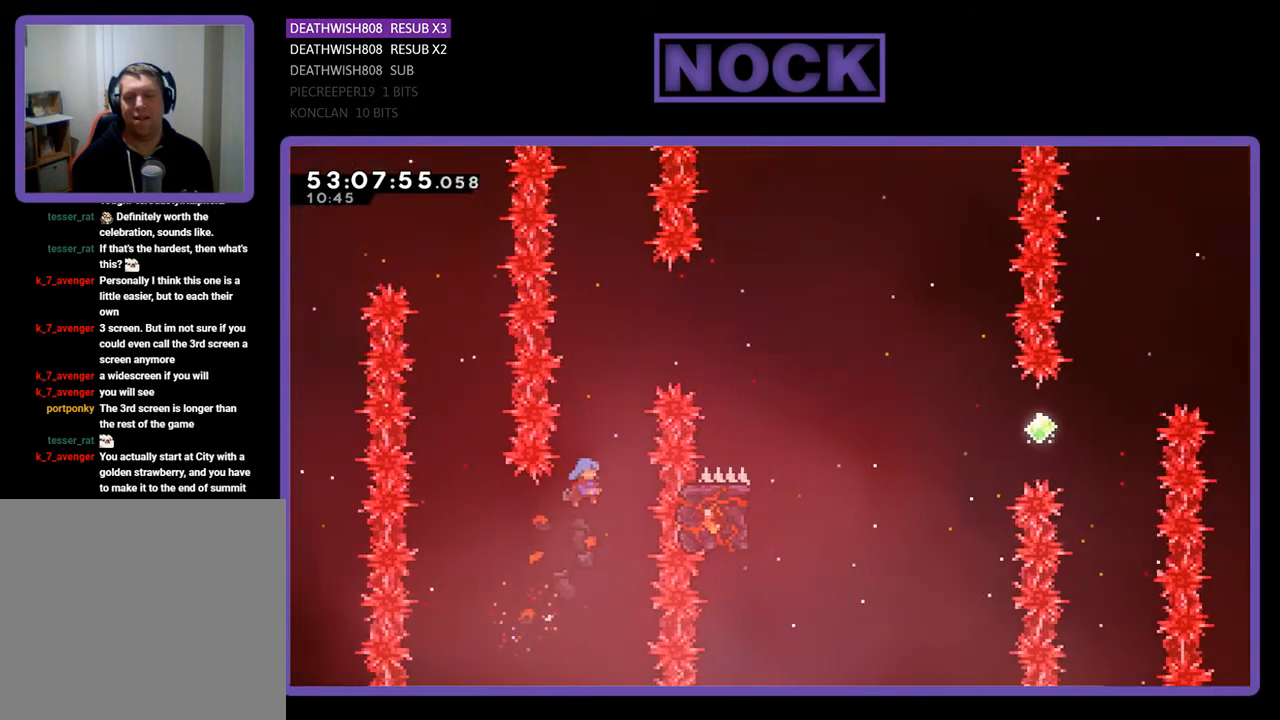
{"buttons": ["CIRCLE", "R2", "DPAD_UP"], "right_stick": "center", "events": [[133, "CROSS", "up"], [133, "DPAD_RIGHT", "up"], [133, "DPAD_UP", "up"], [133, "R2", "up"], [267, "DPAD_LEFT", "down"], [300, "DPAD_UP", "down"], [300, "R2", "down"], [333, "CIRCLE", "down"], [400, "DPAD_LEFT", "up"]]}
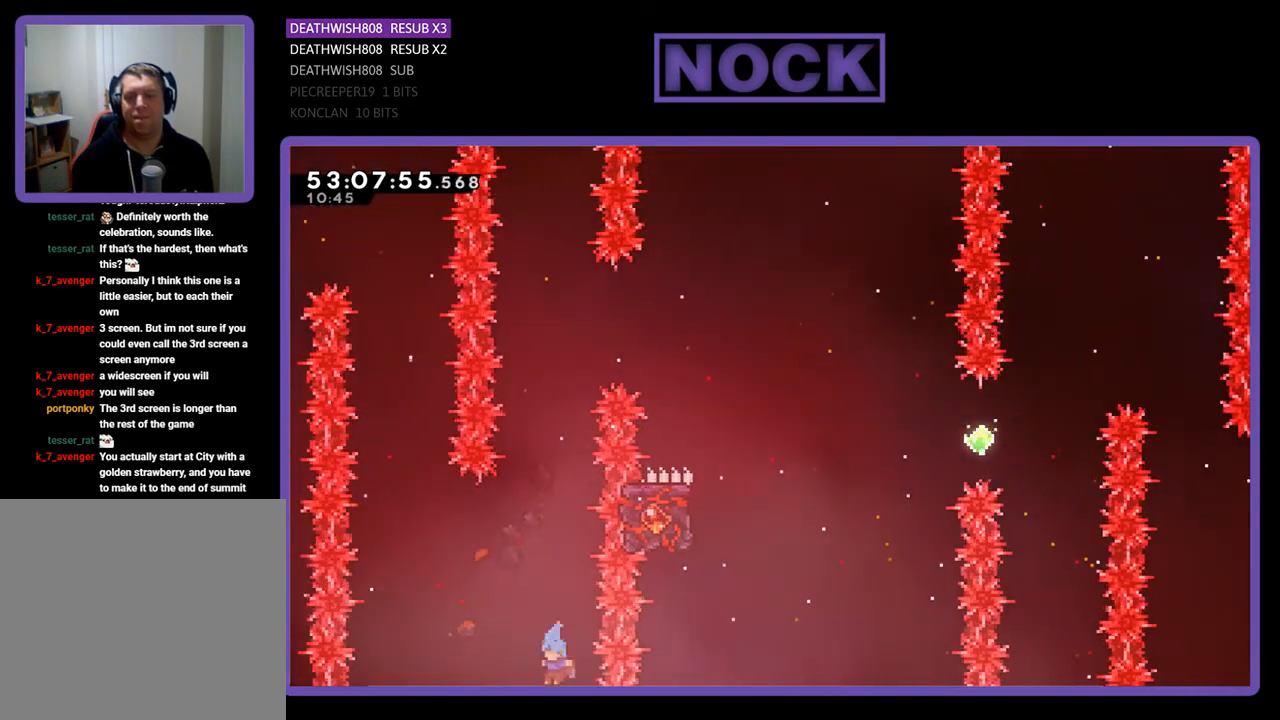
{"buttons": [], "right_stick": "center", "events": [[167, "CIRCLE", "up"], [167, "DPAD_UP", "up"], [267, "R2", "up"]]}
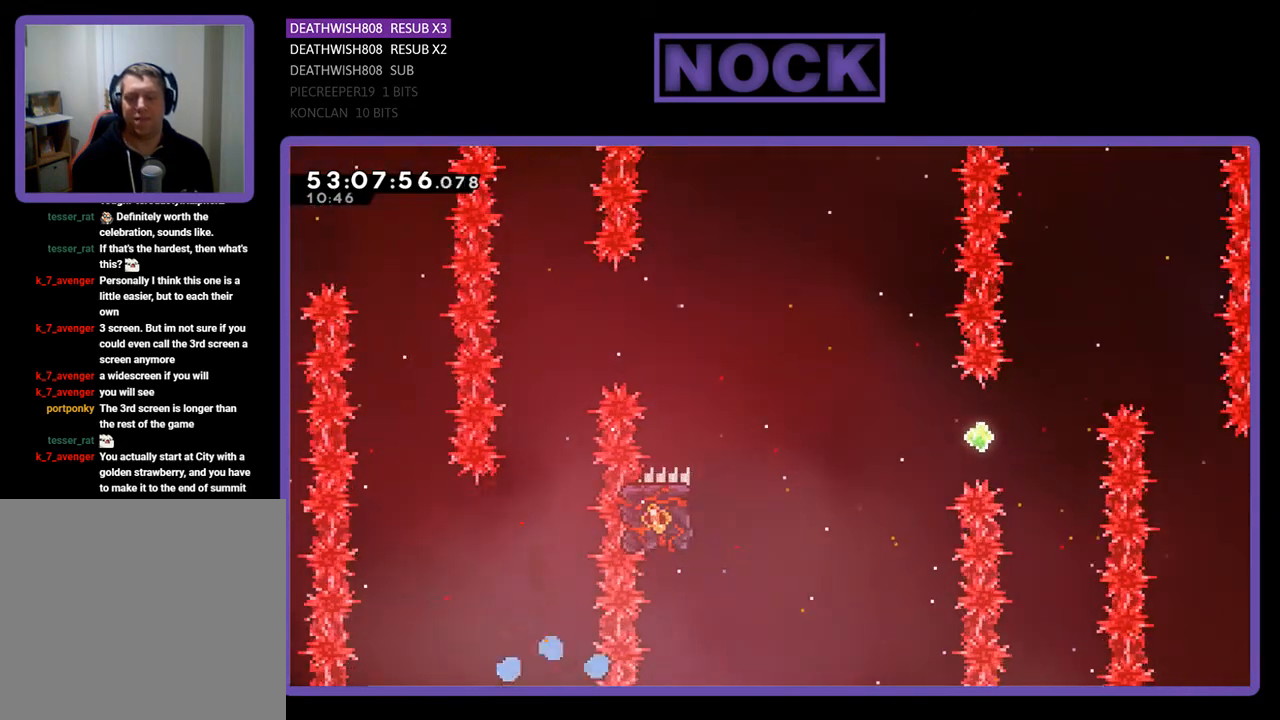
{"buttons": [], "right_stick": "center", "events": []}
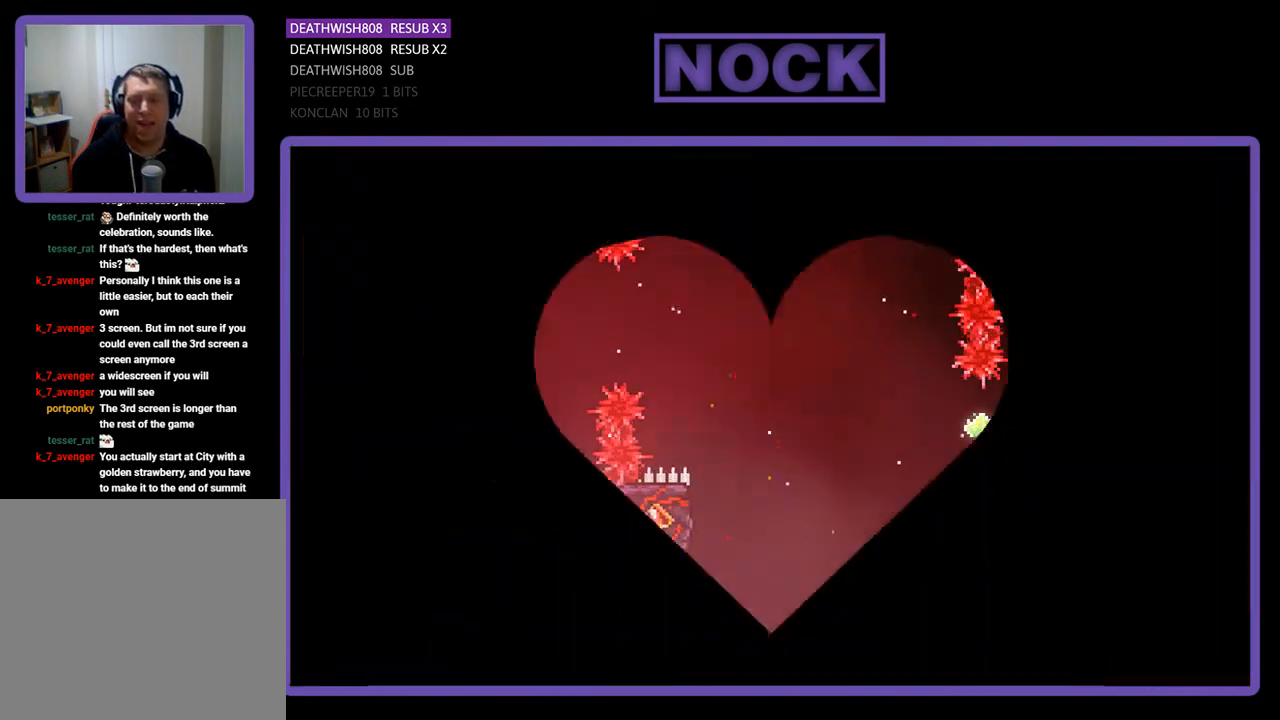
{"buttons": ["R2", "DPAD_RIGHT"], "right_stick": "center", "events": [[200, "R2", "down"], [367, "DPAD_RIGHT", "down"]]}
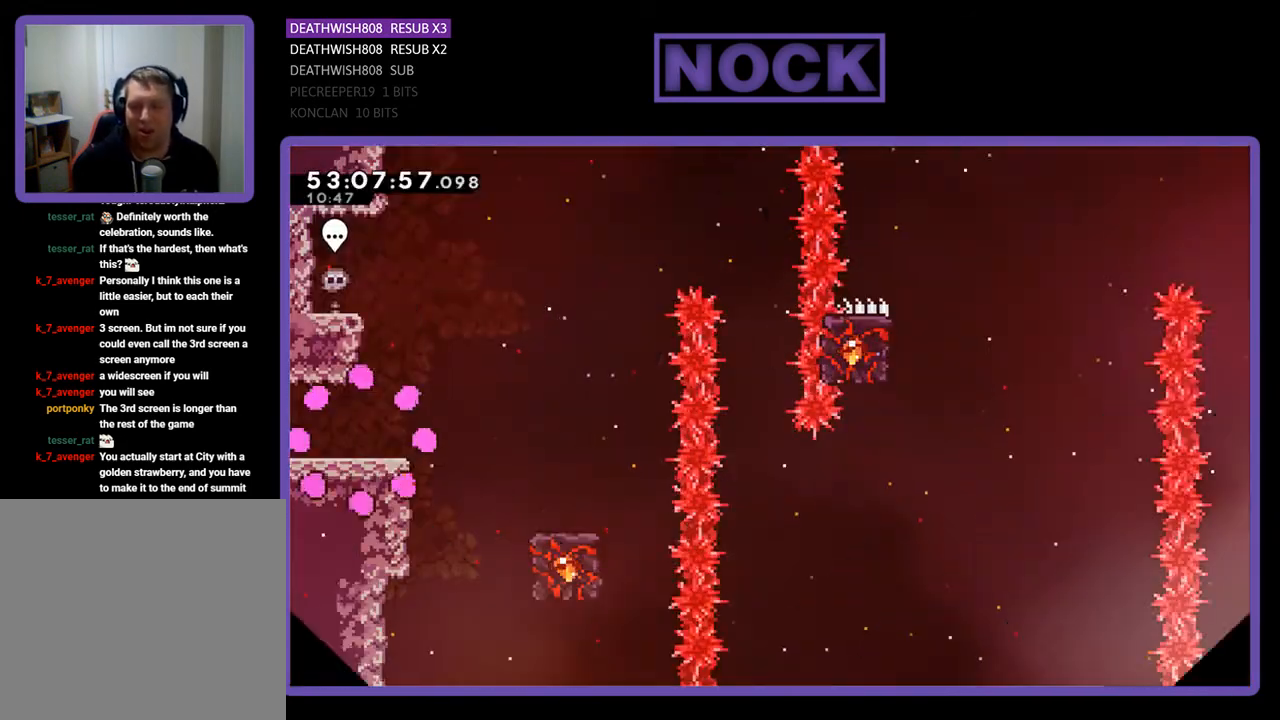
{"buttons": ["R2", "DPAD_RIGHT"], "right_stick": "center", "events": []}
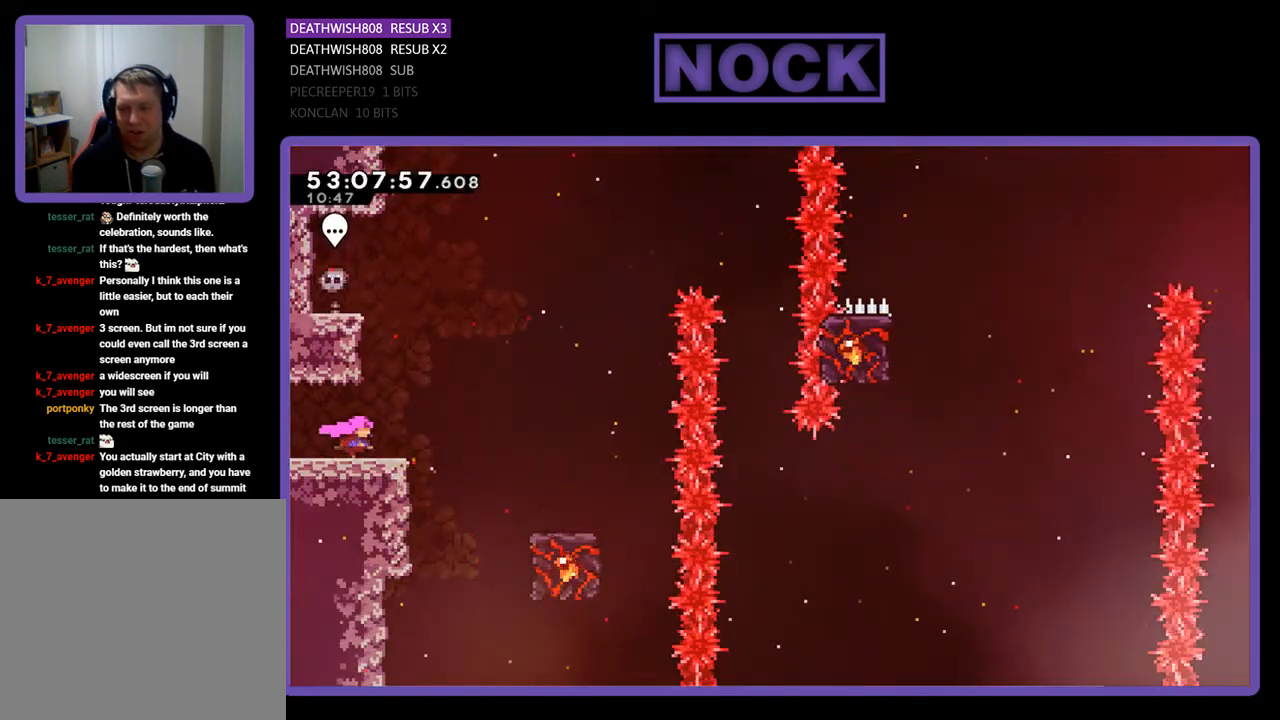
{"buttons": ["CROSS", "R2", "DPAD_RIGHT"], "right_stick": "center", "events": [[133, "CROSS", "down"]]}
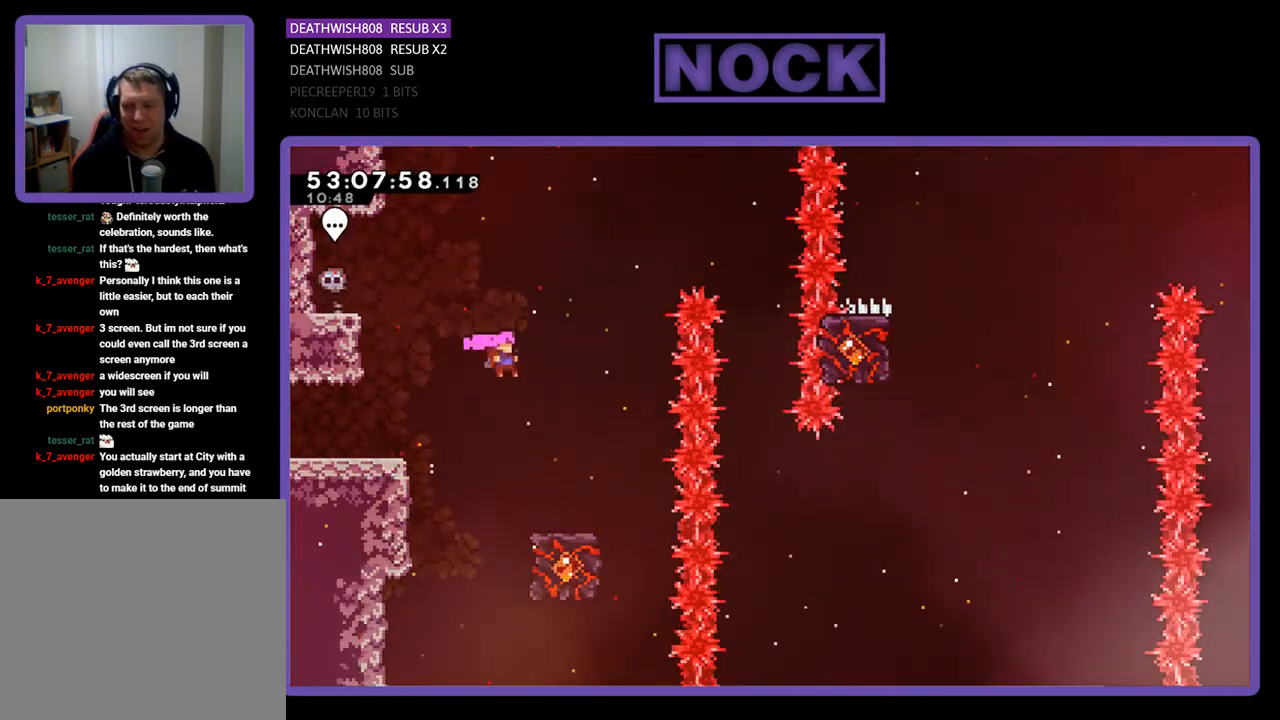
{"buttons": ["R2"], "right_stick": "center", "events": [[67, "CROSS", "up"], [200, "DPAD_RIGHT", "up"]]}
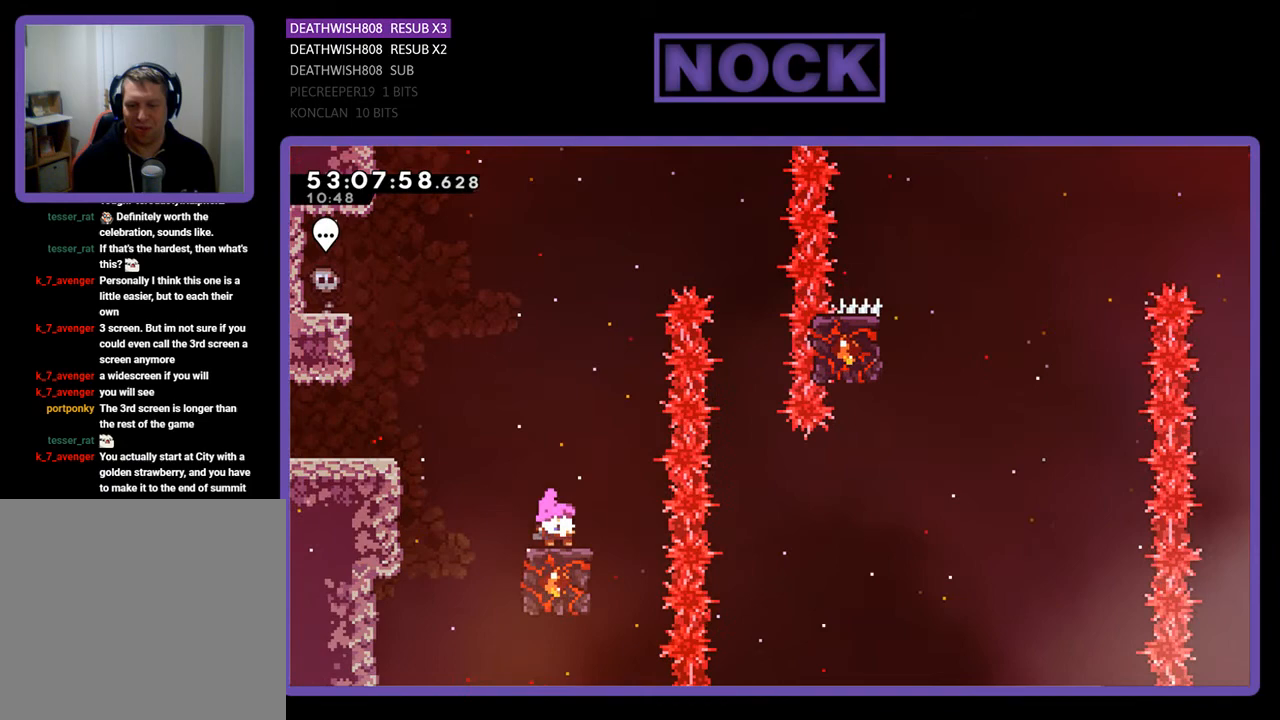
{"buttons": ["CROSS", "R2", "DPAD_UP", "DPAD_RIGHT"], "right_stick": "center", "events": [[200, "DPAD_UP", "down"], [333, "CROSS", "down"], [333, "DPAD_RIGHT", "down"]]}
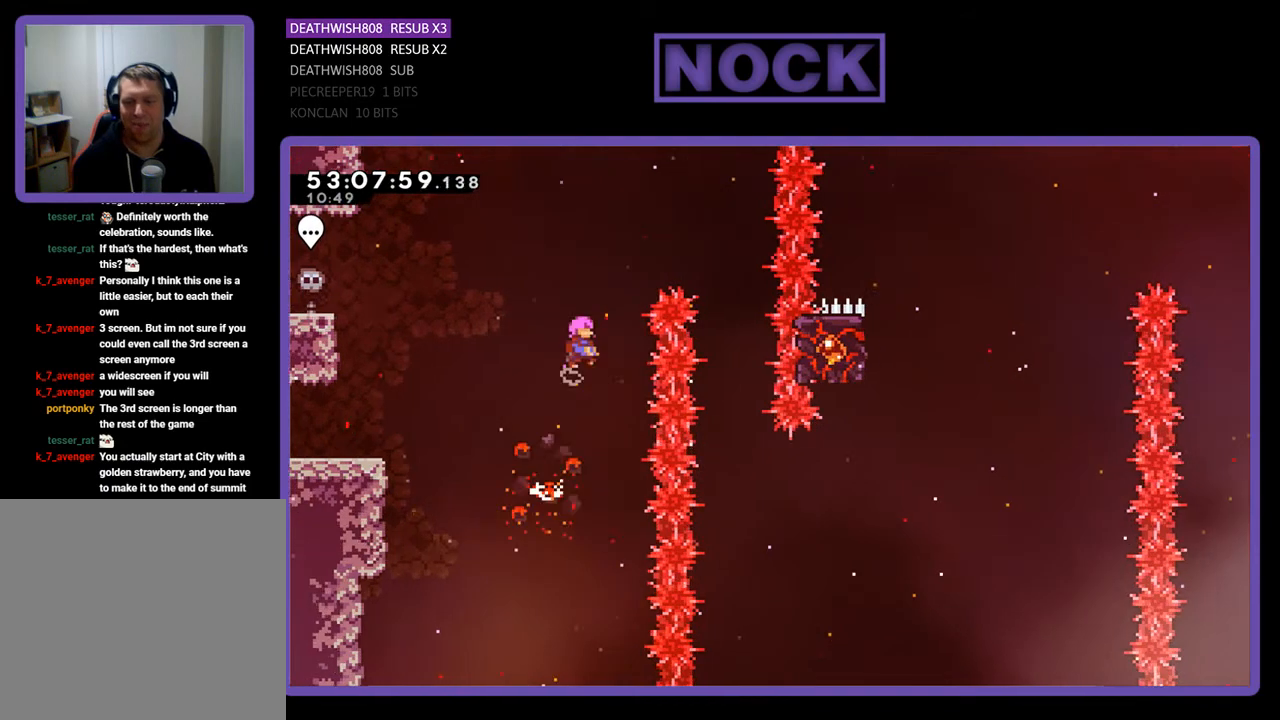
{"buttons": ["R2"], "right_stick": "center", "events": [[333, "DPAD_UP", "up"], [433, "CROSS", "up"], [433, "DPAD_RIGHT", "up"]]}
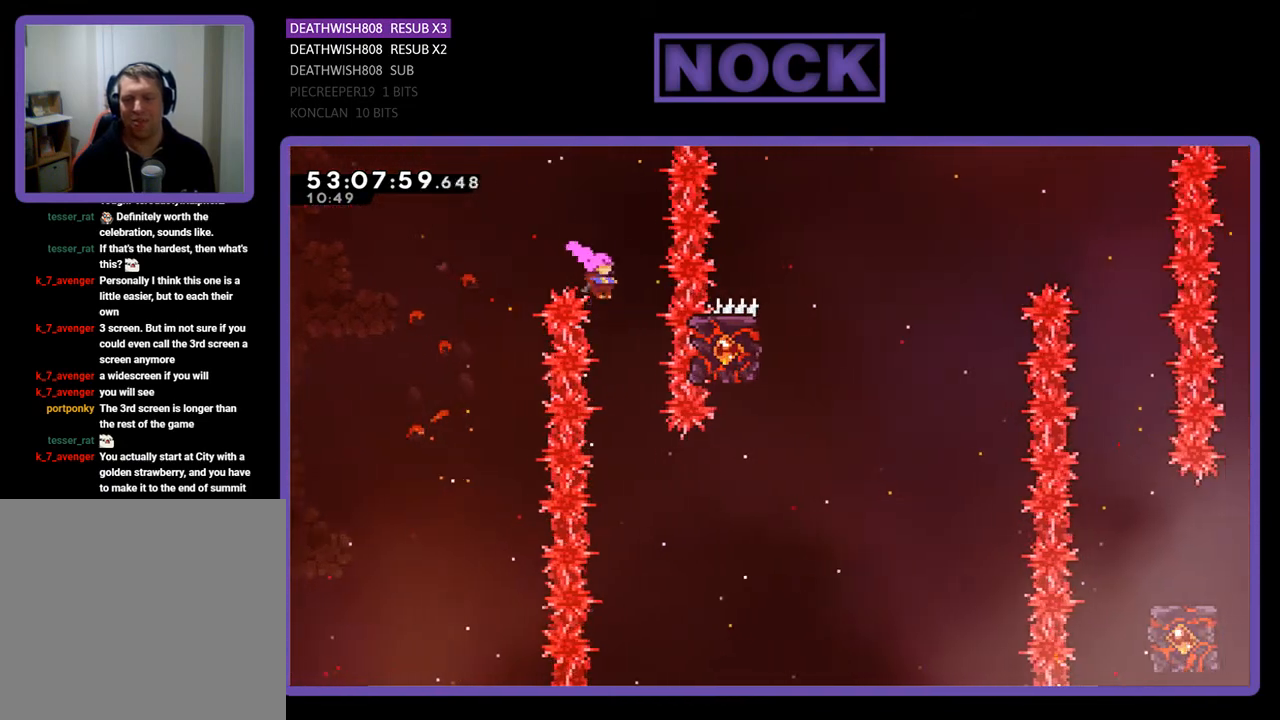
{"buttons": ["CIRCLE", "R2", "DPAD_RIGHT"], "right_stick": "center", "events": [[500, "CIRCLE", "down"], [500, "DPAD_RIGHT", "down"]]}
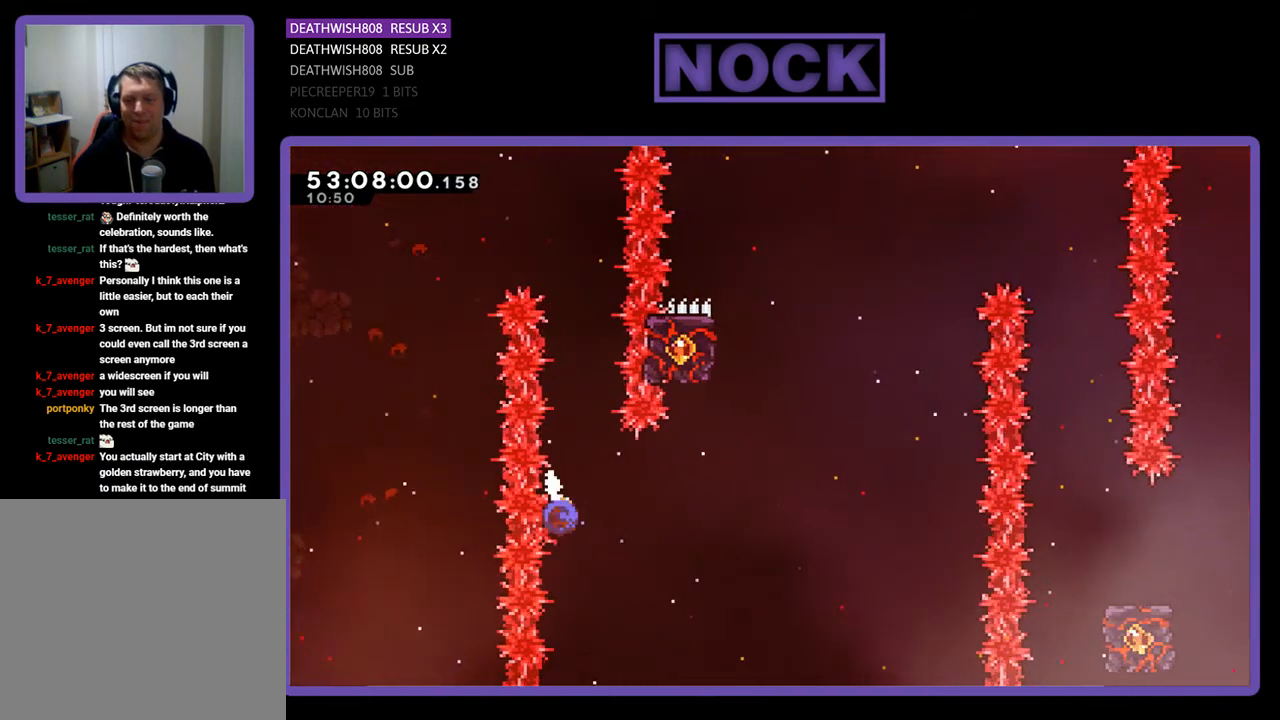
{"buttons": ["CIRCLE", "R2", "DPAD_UP"], "right_stick": "center", "events": [[267, "CIRCLE", "up"], [267, "DPAD_RIGHT", "up"], [367, "DPAD_UP", "down"], [400, "CIRCLE", "down"]]}
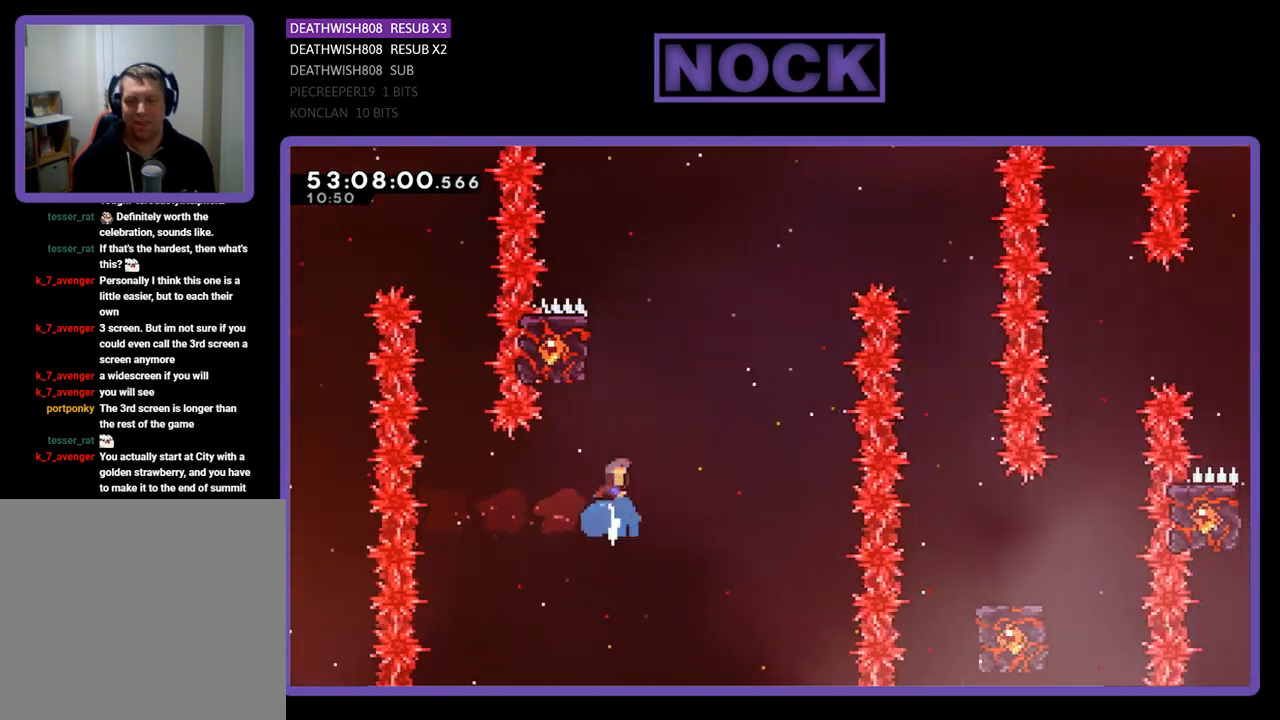
{"buttons": ["R2", "DPAD_UP", "DPAD_LEFT"], "right_stick": "center", "events": [[233, "DPAD_LEFT", "down"], [367, "CIRCLE", "up"]]}
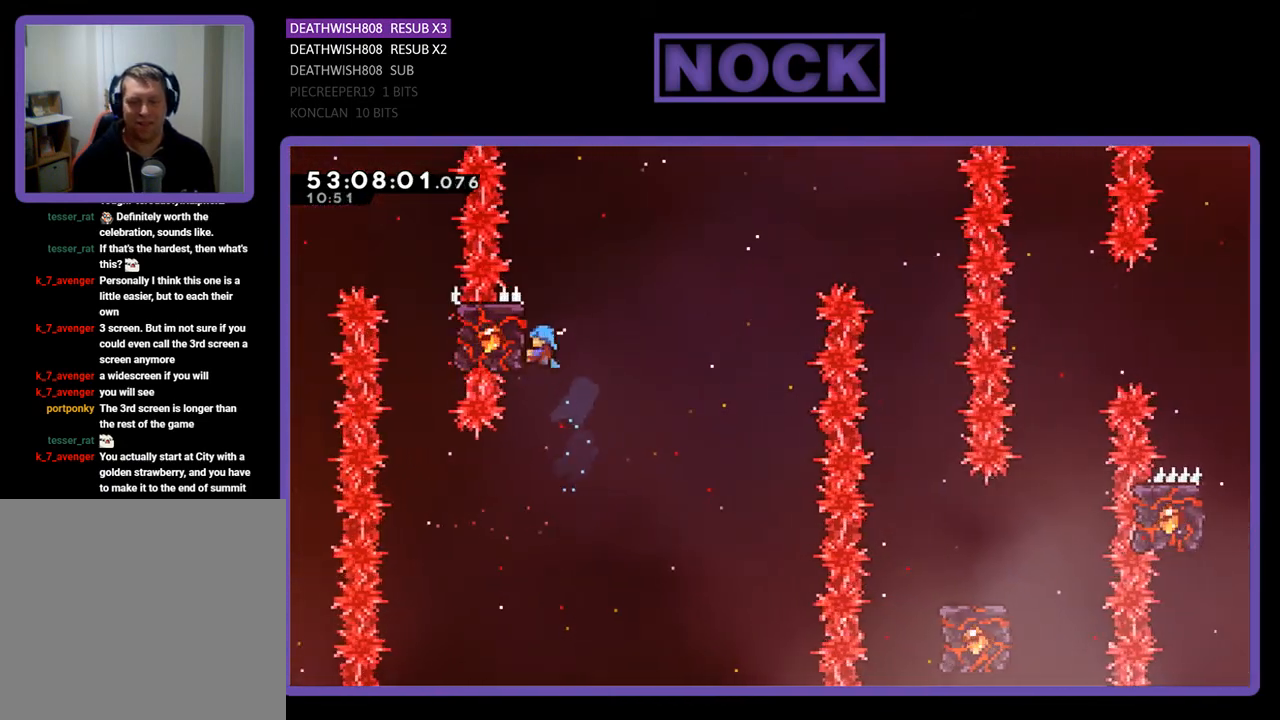
{"buttons": ["CROSS", "R2", "DPAD_UP", "DPAD_RIGHT"], "right_stick": "center", "events": [[33, "DPAD_LEFT", "up"], [267, "CROSS", "down"], [300, "DPAD_RIGHT", "down"]]}
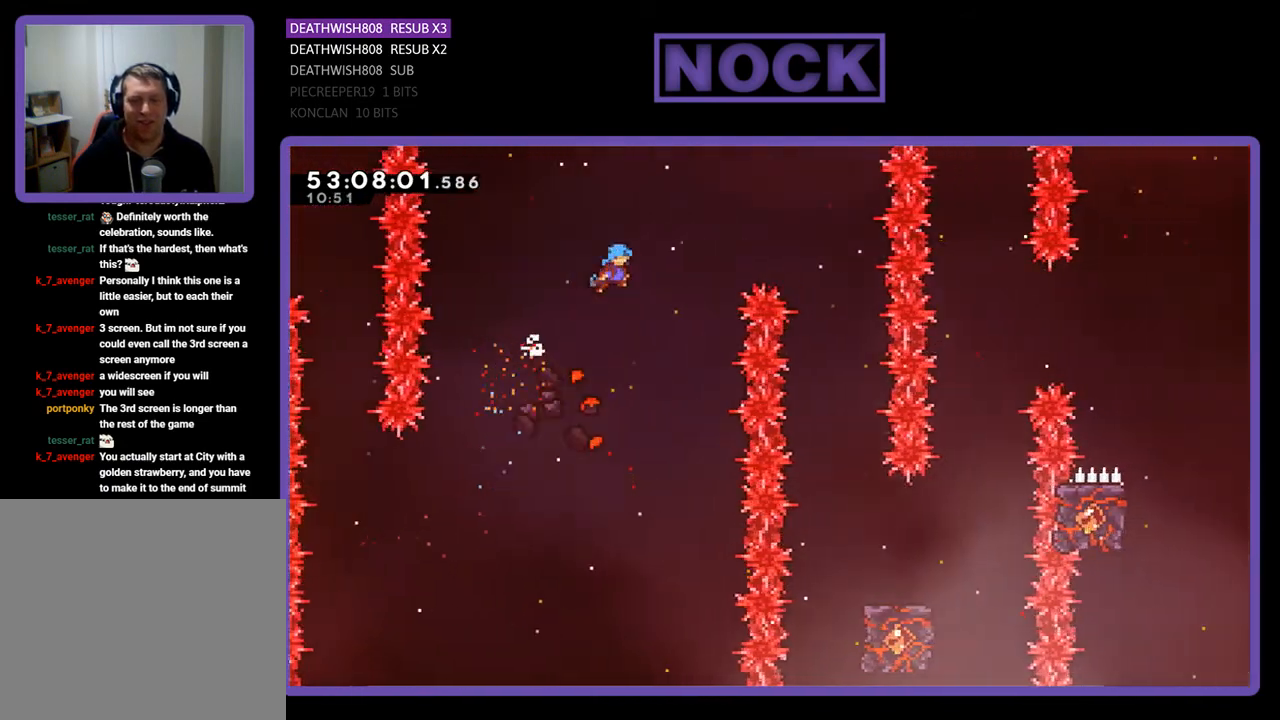
{"buttons": ["CIRCLE", "R2", "DPAD_UP", "DPAD_LEFT"], "right_stick": "center", "events": [[267, "DPAD_UP", "up"], [333, "DPAD_UP", "down"], [367, "CROSS", "up"], [367, "DPAD_LEFT", "down"], [367, "DPAD_RIGHT", "up"], [467, "CIRCLE", "down"]]}
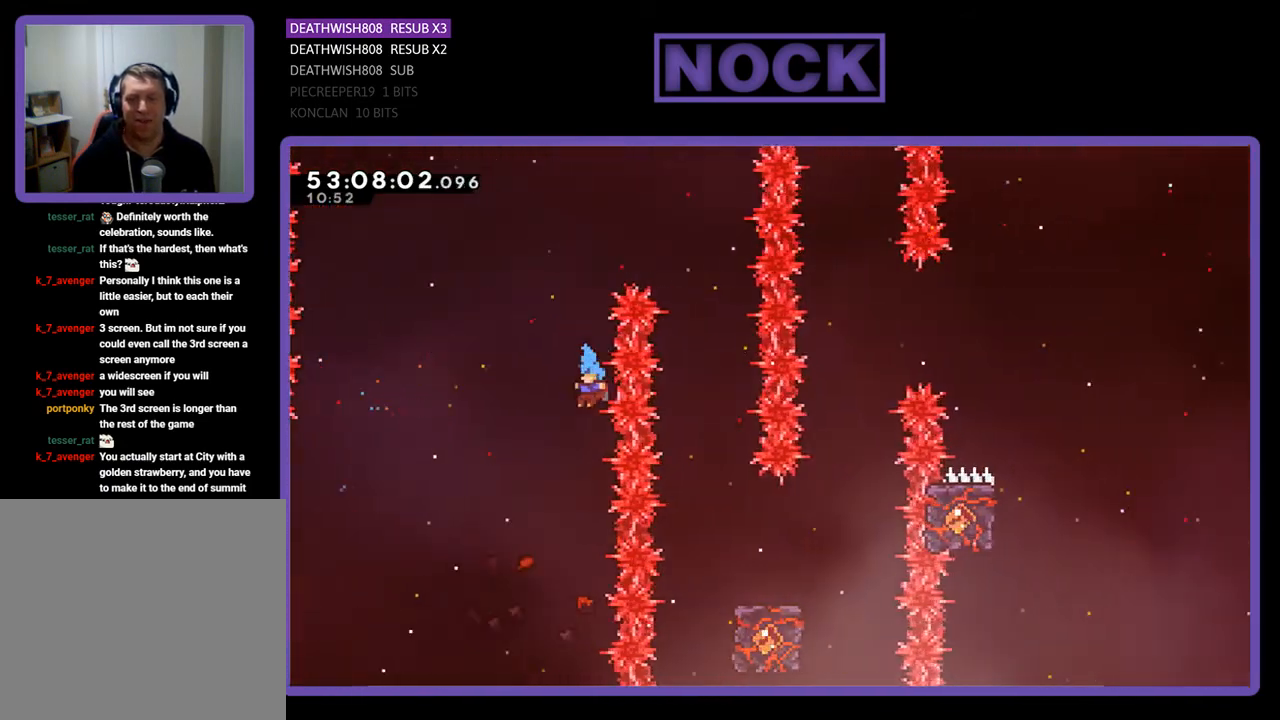
{"buttons": ["DPAD_UP", "DPAD_LEFT"], "right_stick": "center", "events": [[133, "DPAD_LEFT", "up"], [167, "CIRCLE", "up"], [167, "DPAD_UP", "up"], [233, "R2", "up"], [500, "DPAD_LEFT", "down"], [500, "DPAD_UP", "down"]]}
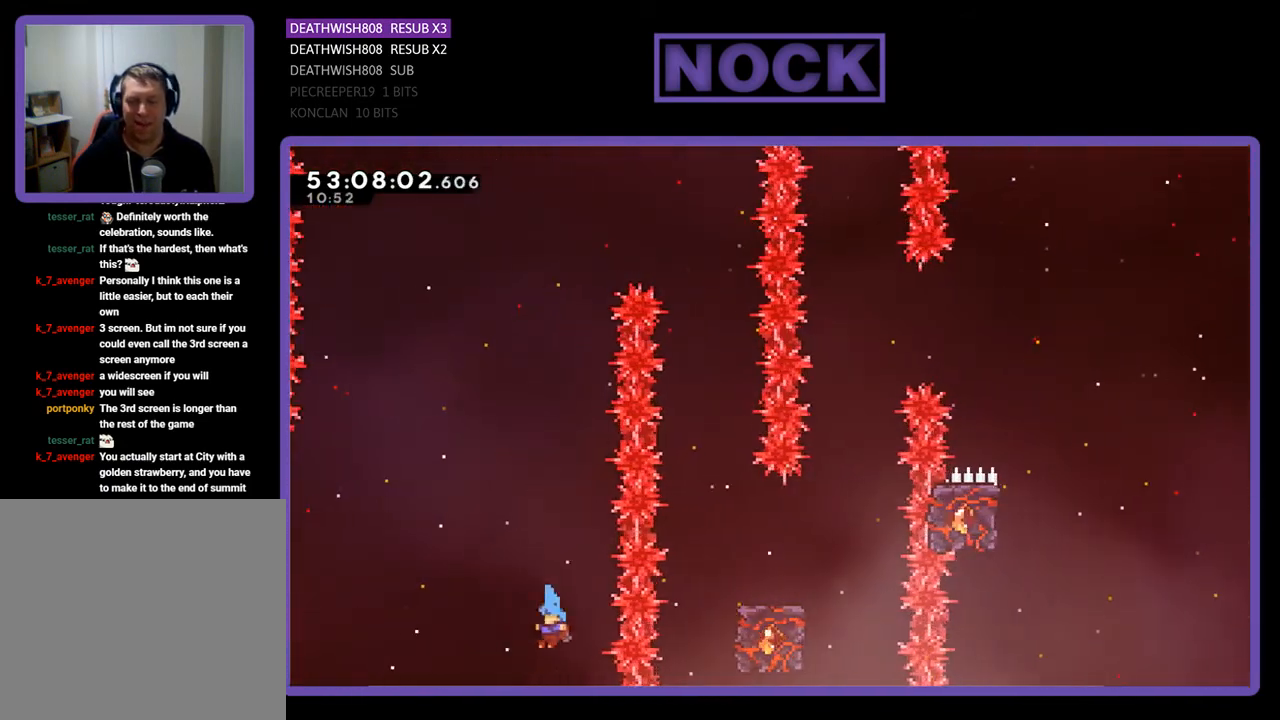
{"buttons": [], "right_stick": "center", "events": [[300, "DPAD_UP", "up"], [400, "DPAD_LEFT", "up"]]}
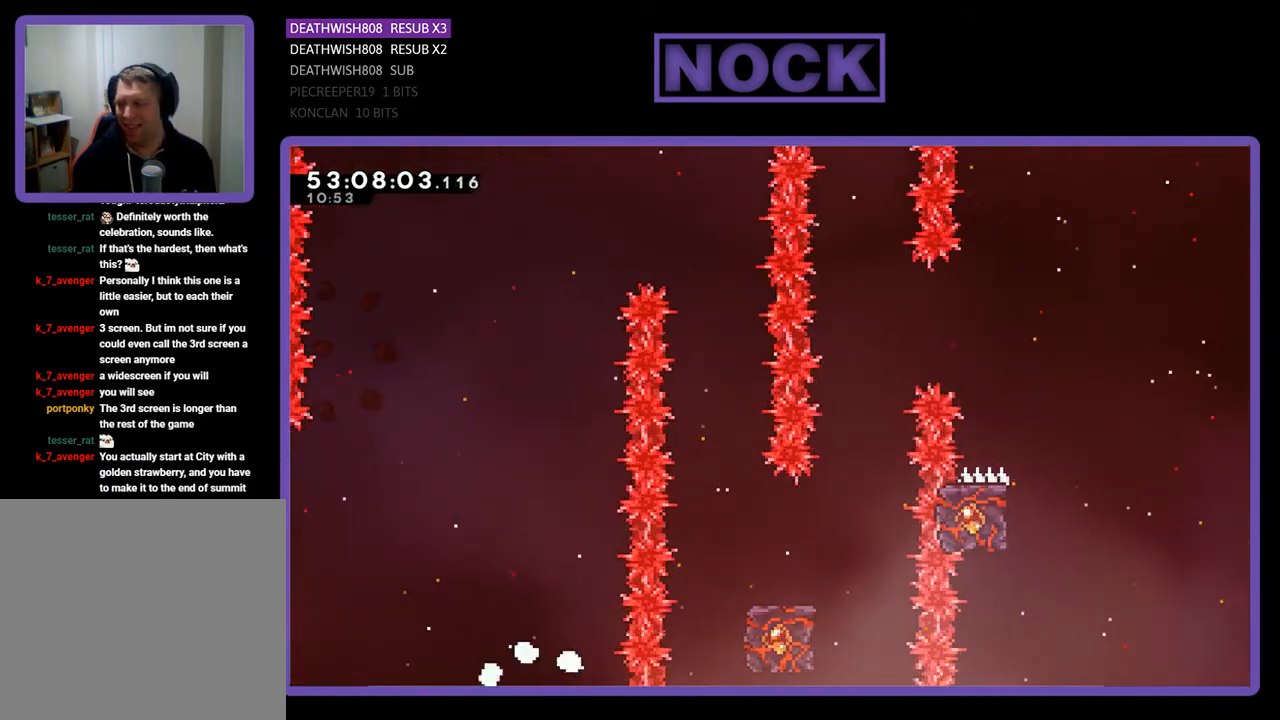
{"buttons": [], "right_stick": "center", "events": []}
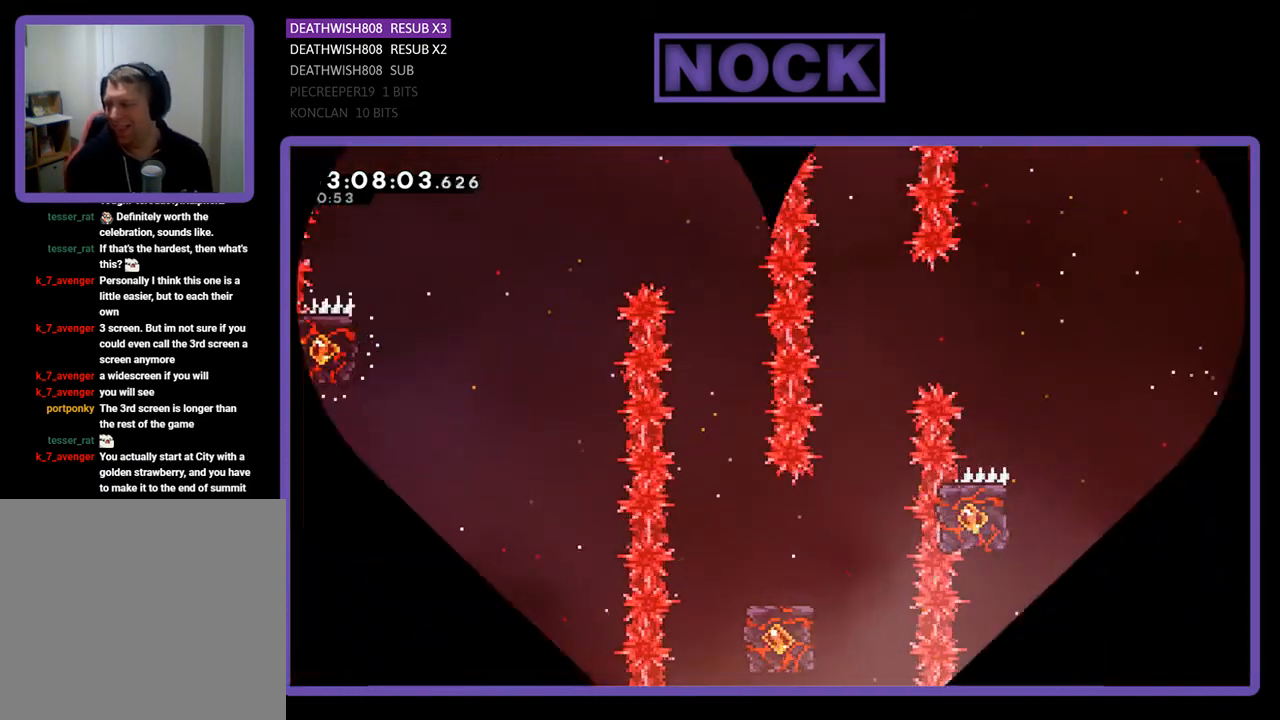
{"buttons": ["R2"], "right_stick": "center", "events": [[367, "R2", "down"]]}
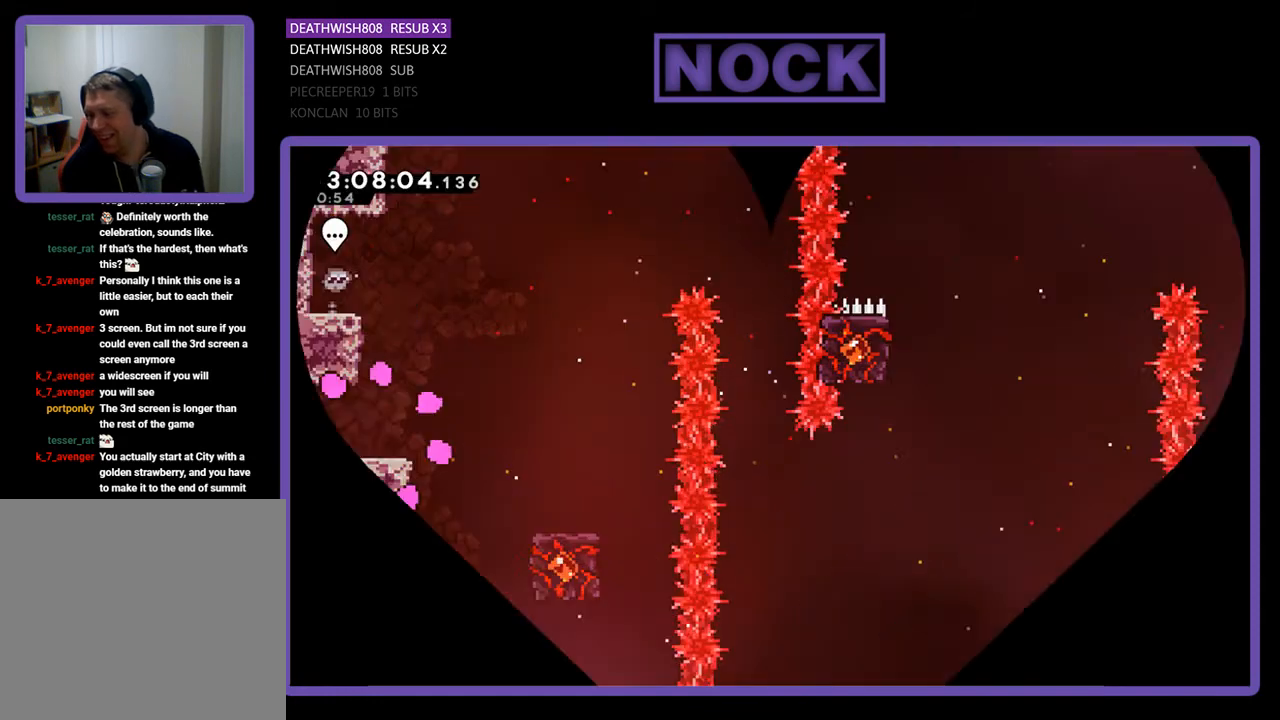
{"buttons": ["R2", "DPAD_RIGHT"], "right_stick": "center", "events": [[33, "DPAD_RIGHT", "down"]]}
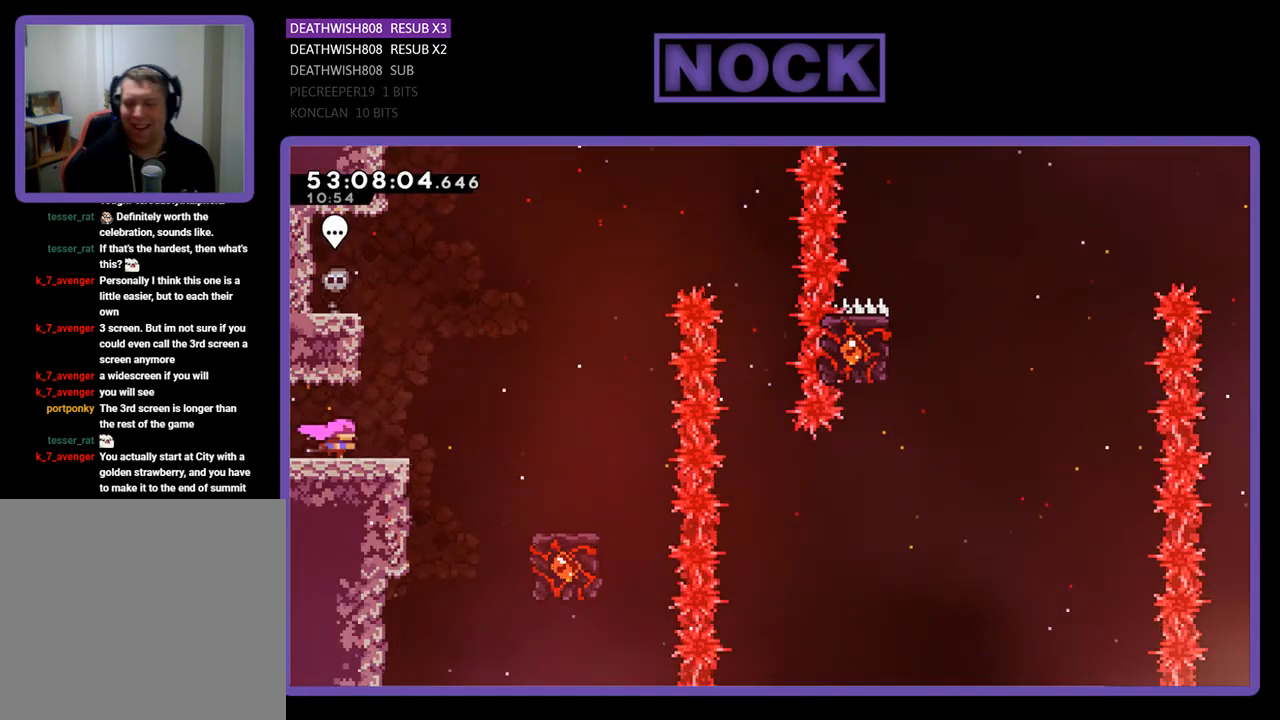
{"buttons": ["CROSS", "R2", "DPAD_RIGHT"], "right_stick": "center", "events": [[233, "CROSS", "down"]]}
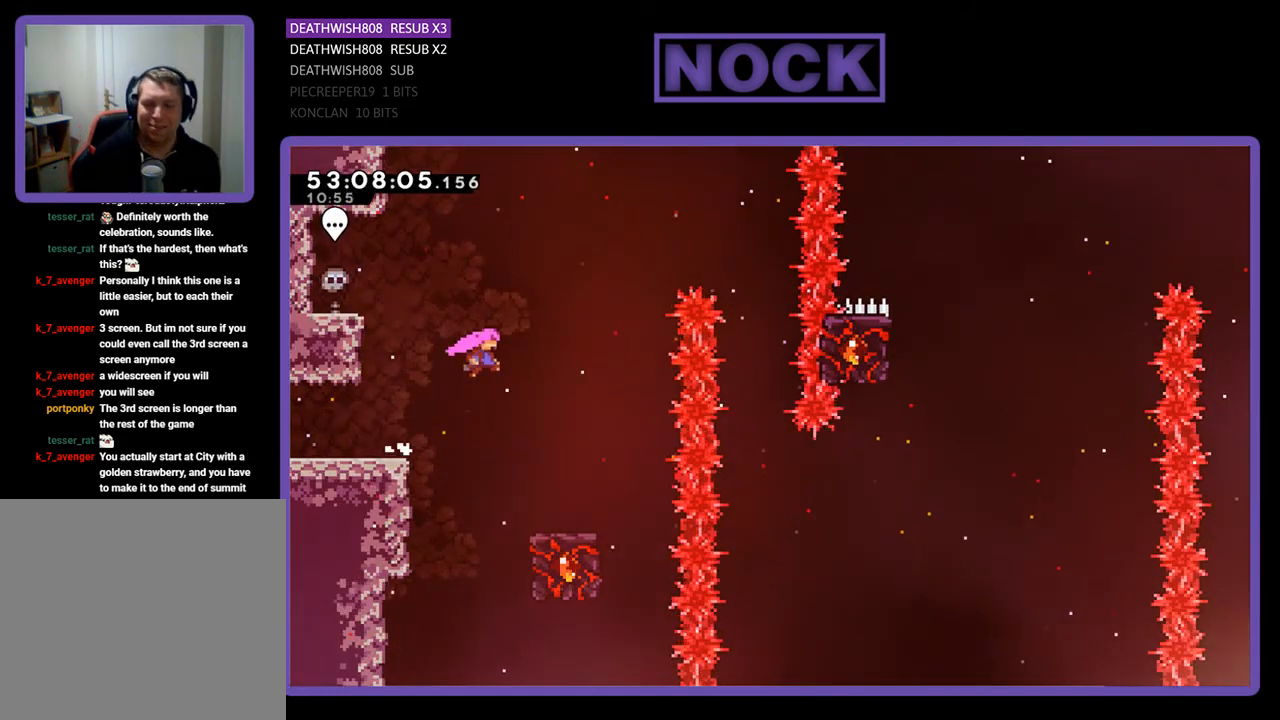
{"buttons": ["R2"], "right_stick": "center", "events": [[233, "CROSS", "up"], [300, "DPAD_RIGHT", "up"]]}
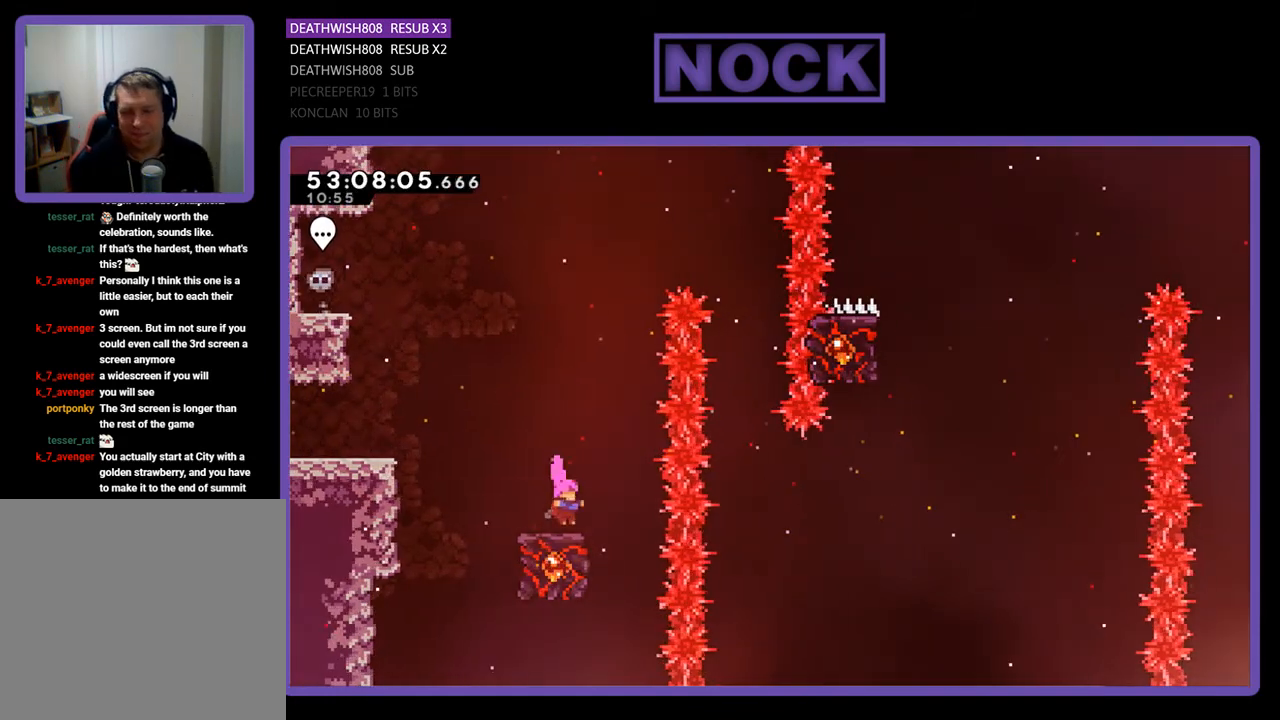
{"buttons": ["R2", "DPAD_UP", "DPAD_RIGHT"], "right_stick": "center", "events": [[433, "DPAD_UP", "down"], [467, "DPAD_RIGHT", "down"]]}
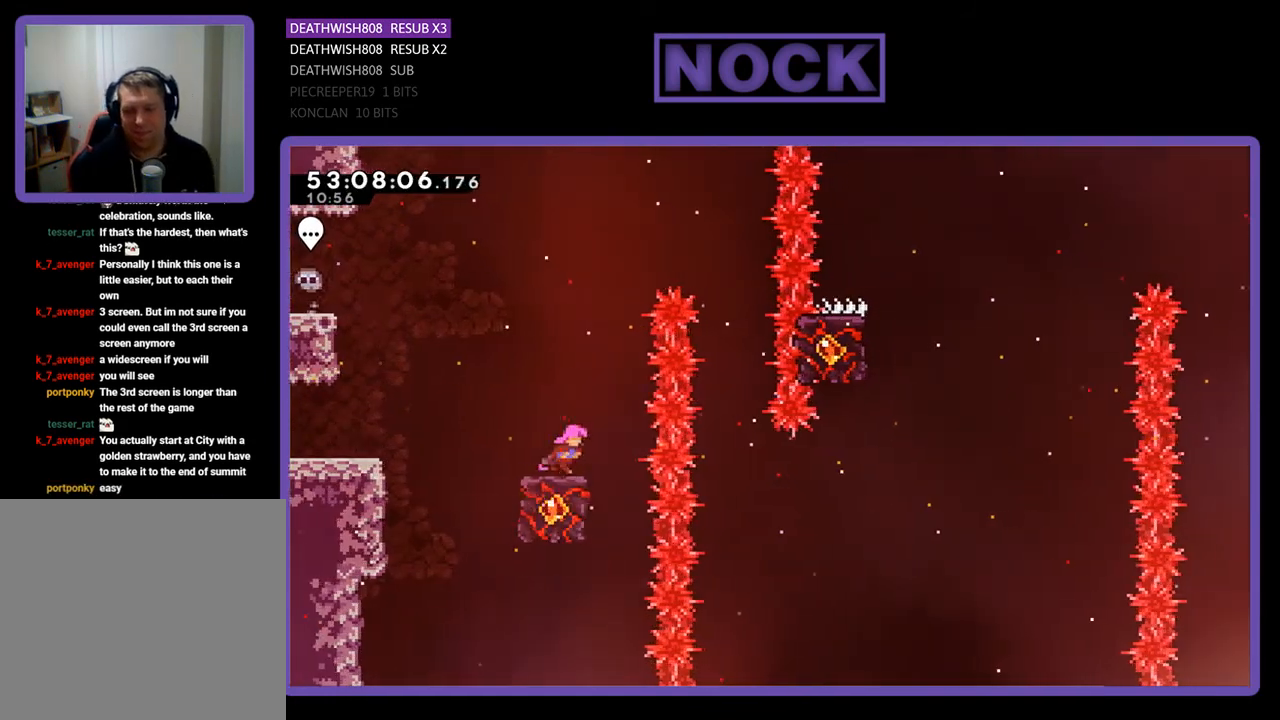
{"buttons": ["R2", "DPAD_RIGHT"], "right_stick": "center", "events": [[33, "CROSS", "down"], [467, "DPAD_UP", "up"], [500, "CROSS", "up"]]}